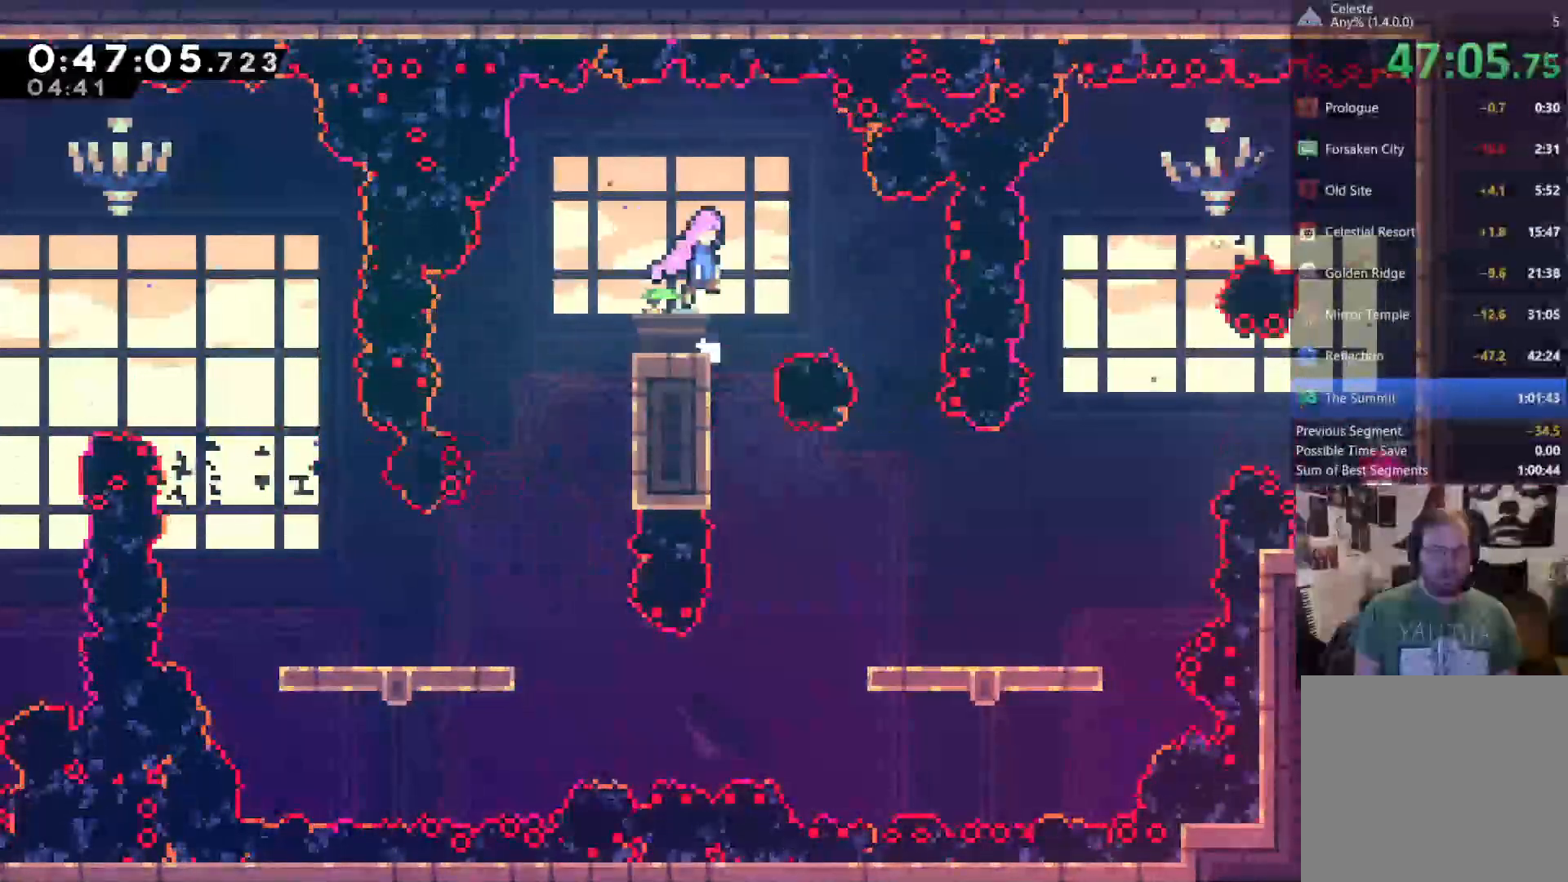
Gameplay with a controller (Xbox layout); each line is a JSON object with the inputs held at the frame after it. "events" lists button and stick changes between this image and that frame as [ms after this image, input, new state], when the widget could be followed in between. Not read: R3 SELECT.
{"buttons": ["DPAD_RIGHT"], "left_stick": "center", "right_stick": "center", "events": [[117, "DPAD_DOWN", "down"], [350, "DPAD_DOWN", "up"]]}
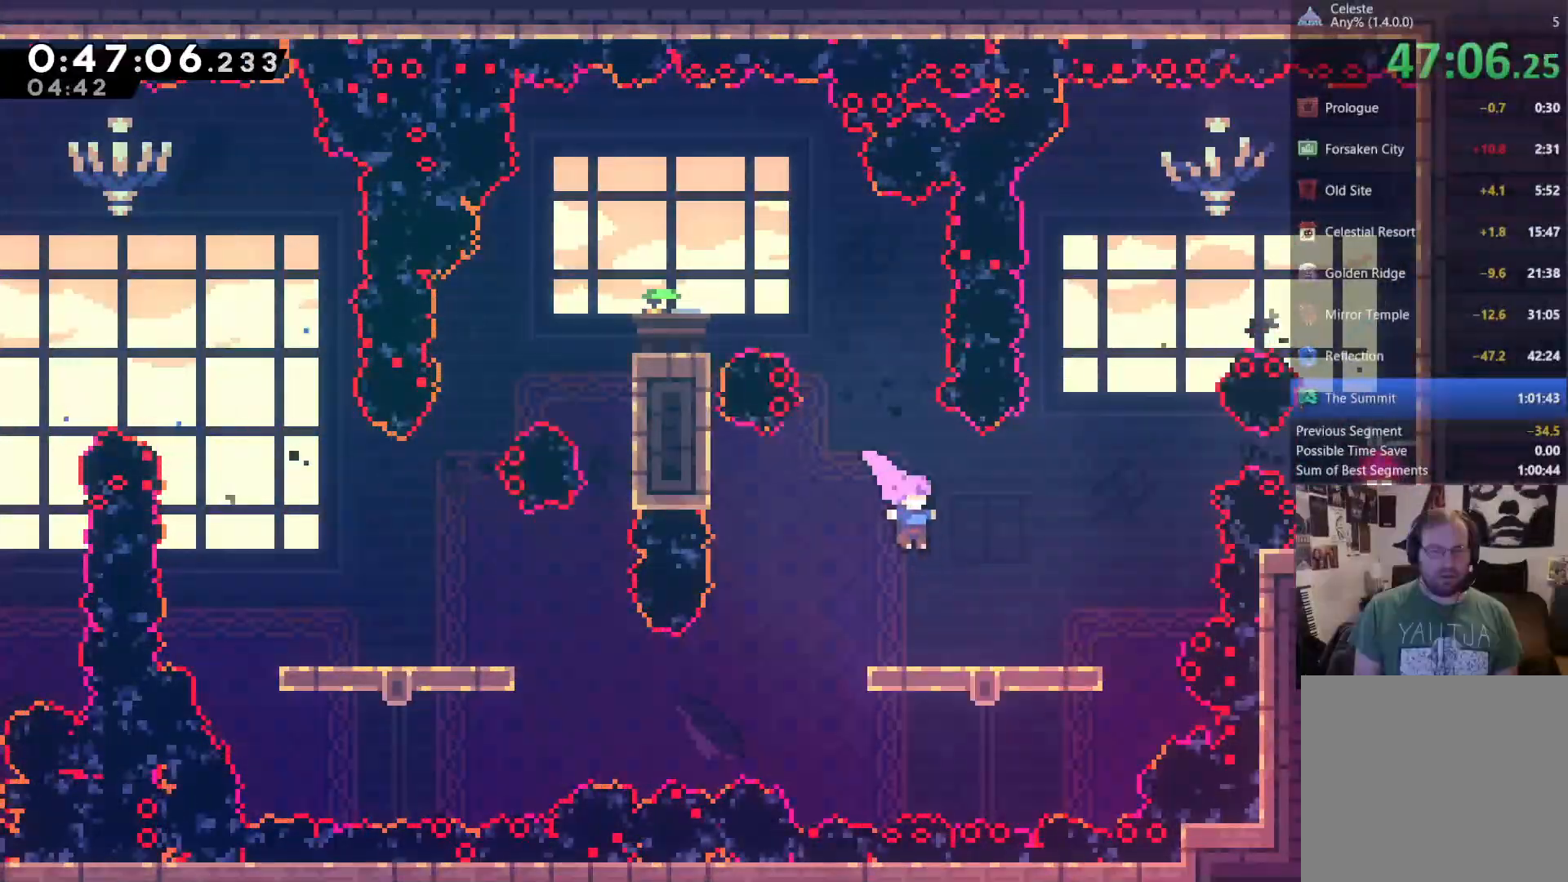
{"buttons": [], "left_stick": "center", "right_stick": "center", "events": [[17, "DPAD_RIGHT", "up"], [250, "A", "down"], [250, "DPAD_RIGHT", "down"], [283, "A", "up"], [383, "DPAD_RIGHT", "up"]]}
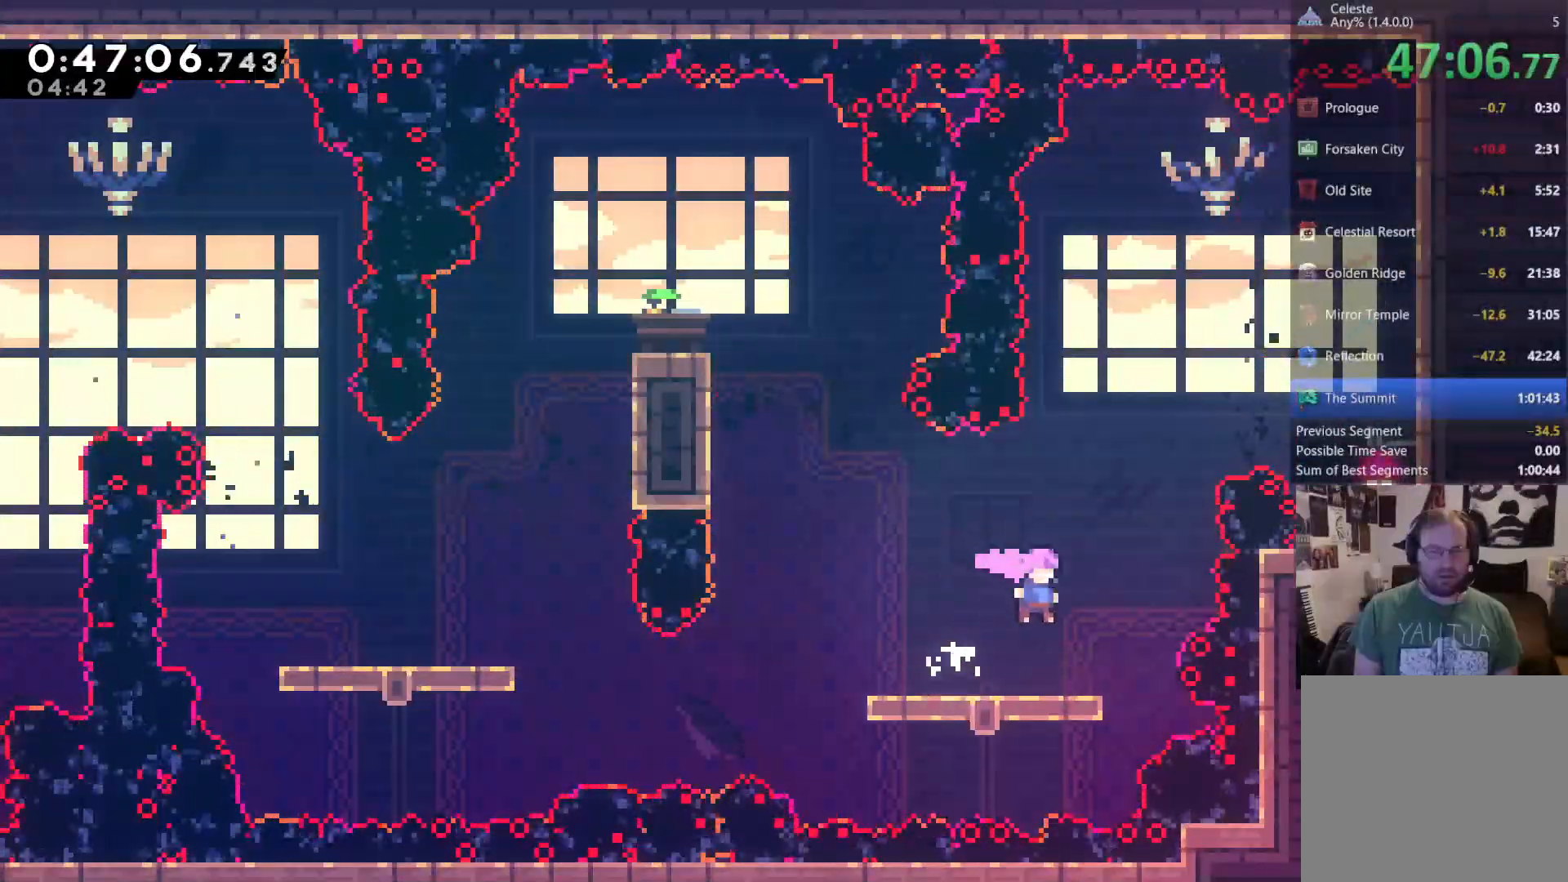
{"buttons": ["A", "DPAD_UP"], "left_stick": "center", "right_stick": "center", "events": [[167, "DPAD_RIGHT", "down"], [250, "DPAD_RIGHT", "up"], [317, "A", "down"], [483, "DPAD_UP", "down"]]}
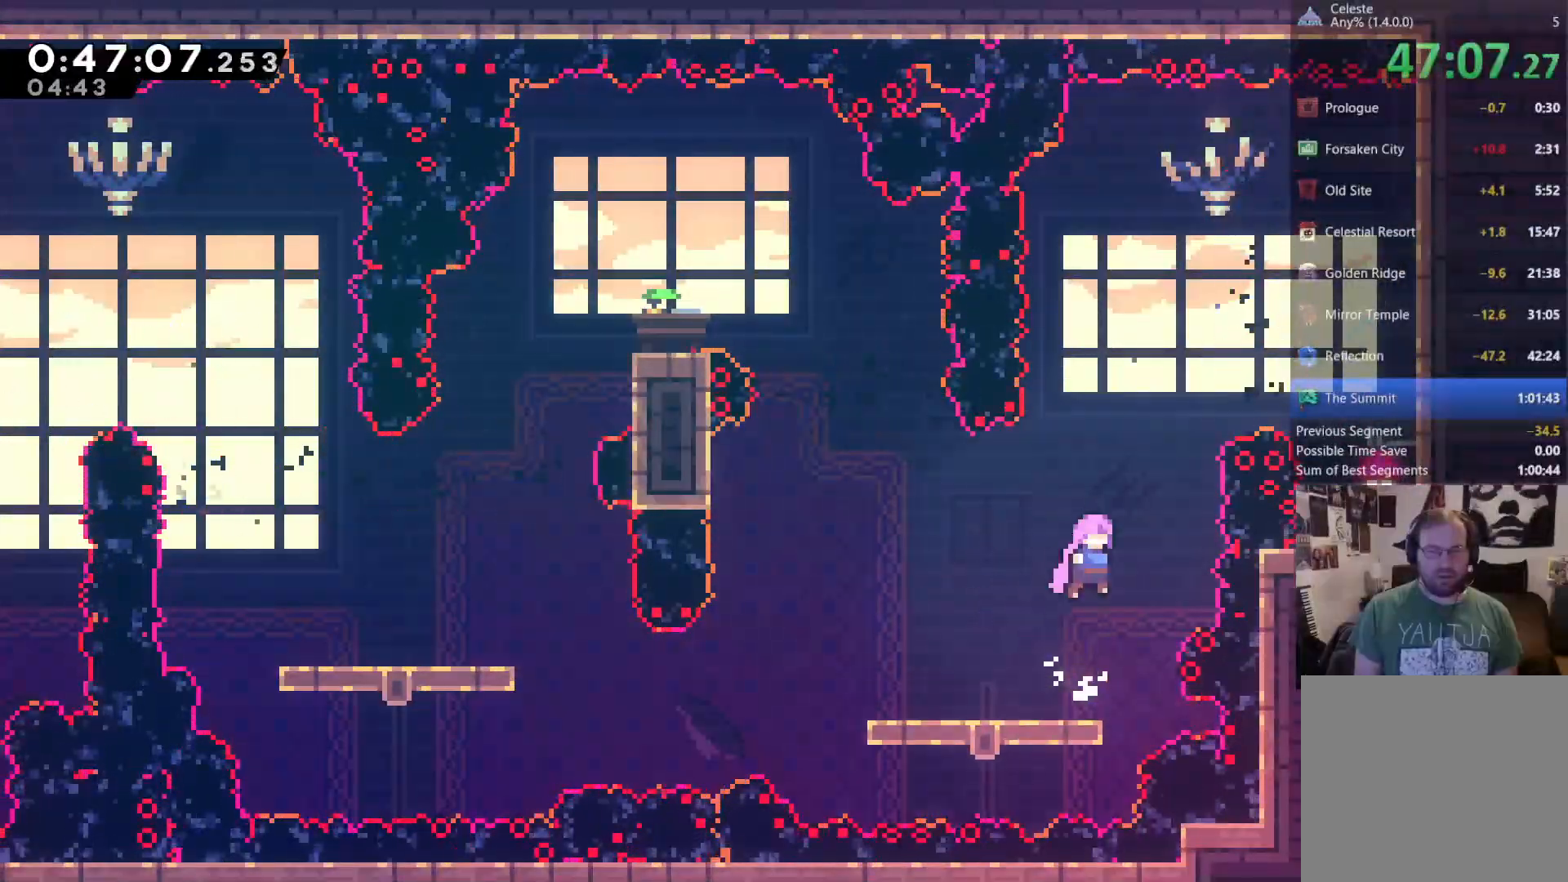
{"buttons": ["DPAD_RIGHT"], "left_stick": "center", "right_stick": "center", "events": [[17, "A", "up"], [117, "X", "down"], [317, "DPAD_UP", "up"], [317, "X", "up"], [417, "DPAD_RIGHT", "down"]]}
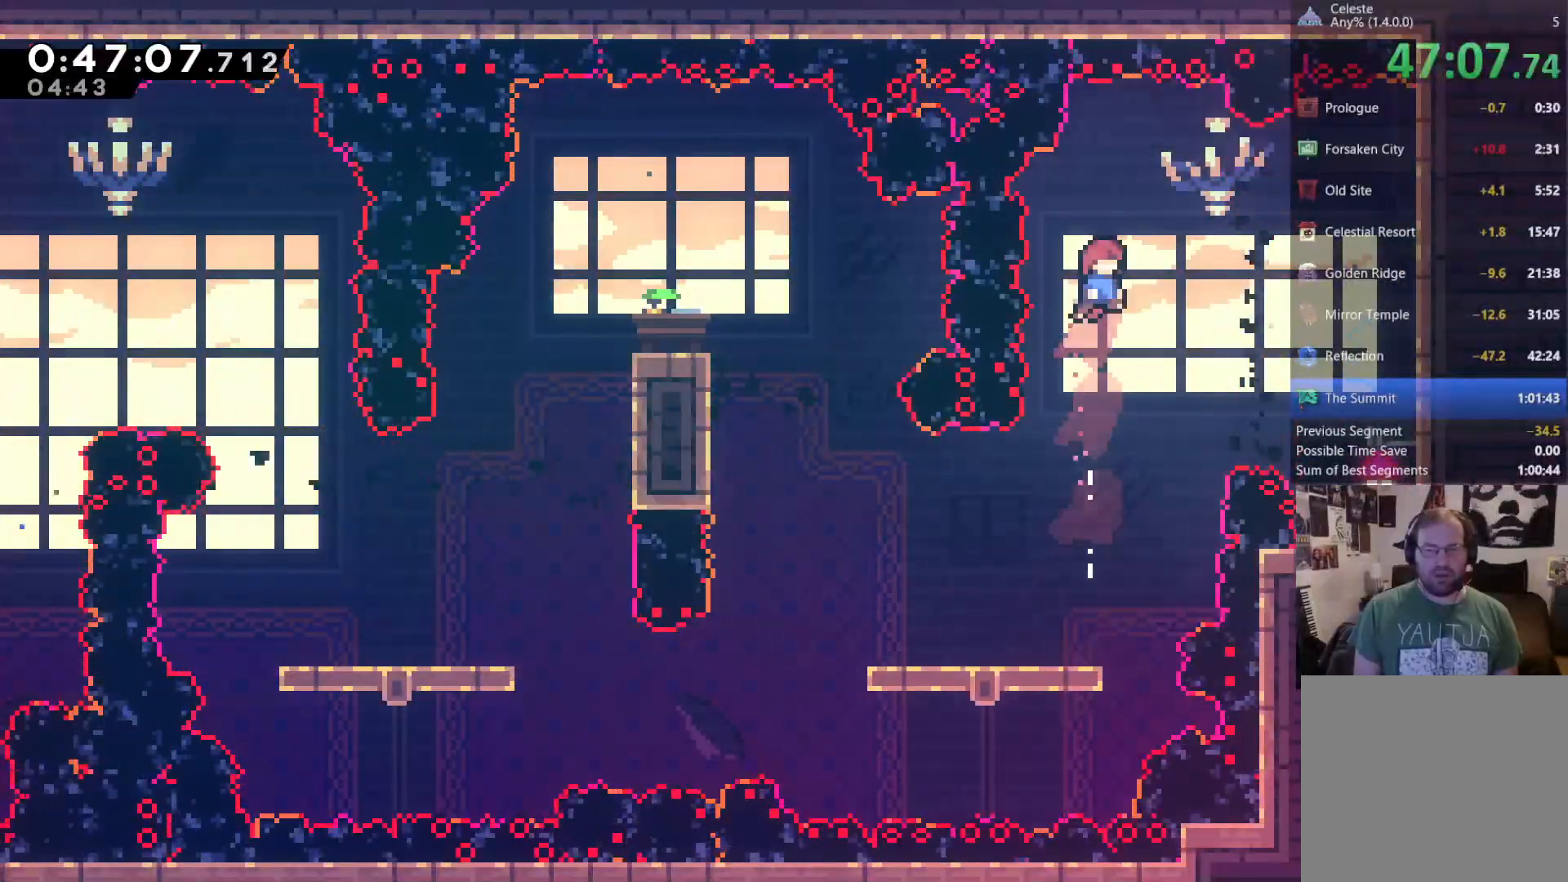
{"buttons": ["DPAD_DOWN"], "left_stick": "center", "right_stick": "center", "events": [[17, "X", "down"], [117, "X", "up"], [217, "DPAD_DOWN", "down"], [417, "DPAD_RIGHT", "up"]]}